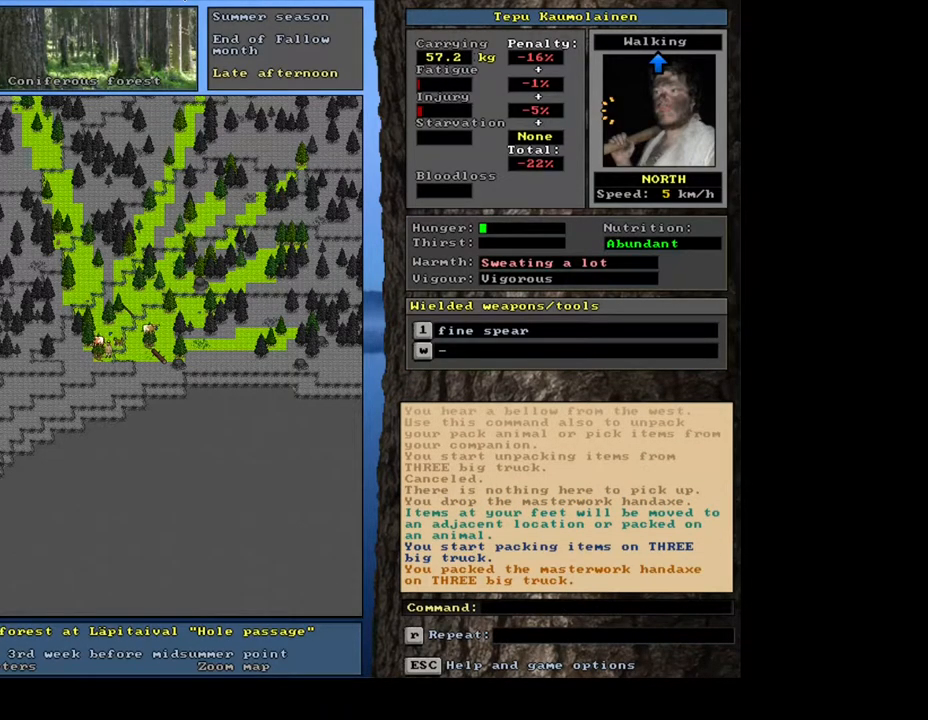
Gameplay with keyboard and mouse; each line is a JSON object with the keys and mouse buttons held at the frame after it. "events" lists presses ("down") and releases ("up") of ".", "/", "0", "1", "2", "3", "4", "5", "6", "7", "8", "9", "a", "alt_l", "alt_r", "b", "backslash", "backspace", "c", "caps_lock", "comma", "ctrl_l", "ctrl_r", "d", "e", "equals", "escape", "f", "f1", "f10", "f11", "f12", "f2", "f3", "f4", "f5", "f6", "f7", "f8", "f9", "g", "h", "i", "j", "k", "l", "lbracket", "left", "m", "minus", "n", "num0", "num1", "num2", "num3", "num4", "num5", "num6", "num7", "num8", "num9", "o", "p", "q", "quote", "r", "rbracket", "return", "right", "s", "semicolon", "shift_l", "shift_r", "space", "super_l", "super_r", "t", "tab", "tilde", "u", "up", "v", "w", "x", "y", "z", "mouse_left", "mouse_wheel", "mouse_right", "mouse_mb4" and "mouse_mb5" between this image and that frame as [ms after this image, input, new state], when the widget could be followed in between; "down" appears only as held states. "mouse_left", "mouse_wheel", "mouse_right", "mouse_mb4", "mouse_mb5" = the "left", "wheel", "right", "mb4", "mb5" buttons of the "mouse" list. No other keys are recorded. "wheel" means that the mouse wheel is clicked or scrolled. Mouse movement is not recorded. Not read: other_keys.
{"keys": [], "mouse": [], "events": [[217, "num3", "down"], [350, "num3", "up"]]}
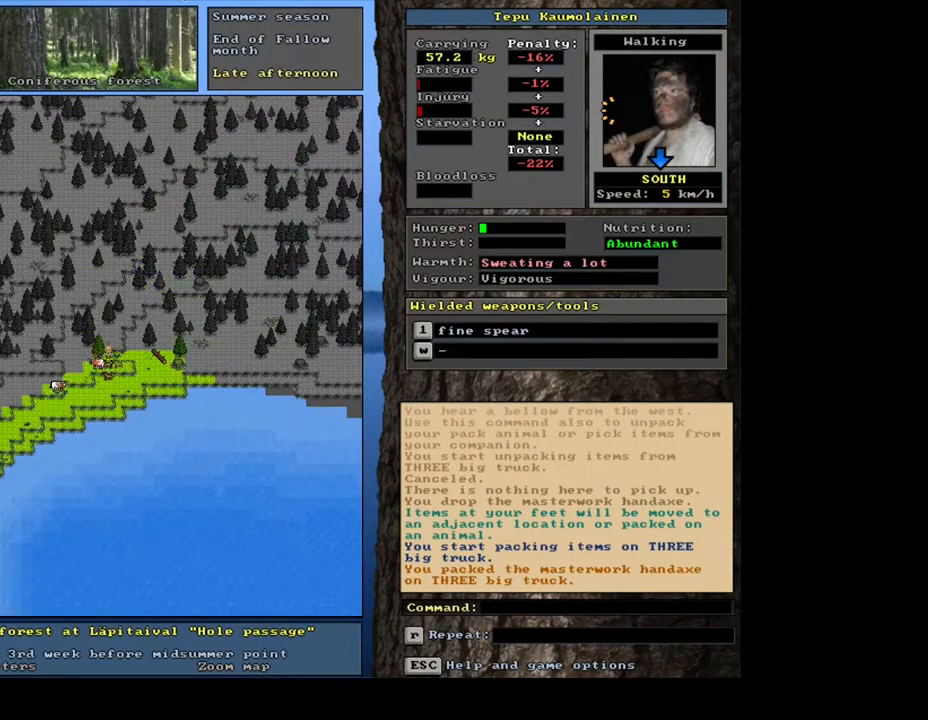
{"keys": ["ctrl_l", "num1", "num2"], "mouse": [], "events": [[17, "ctrl_l", "down"], [400, "num1", "down"], [467, "num2", "down"]]}
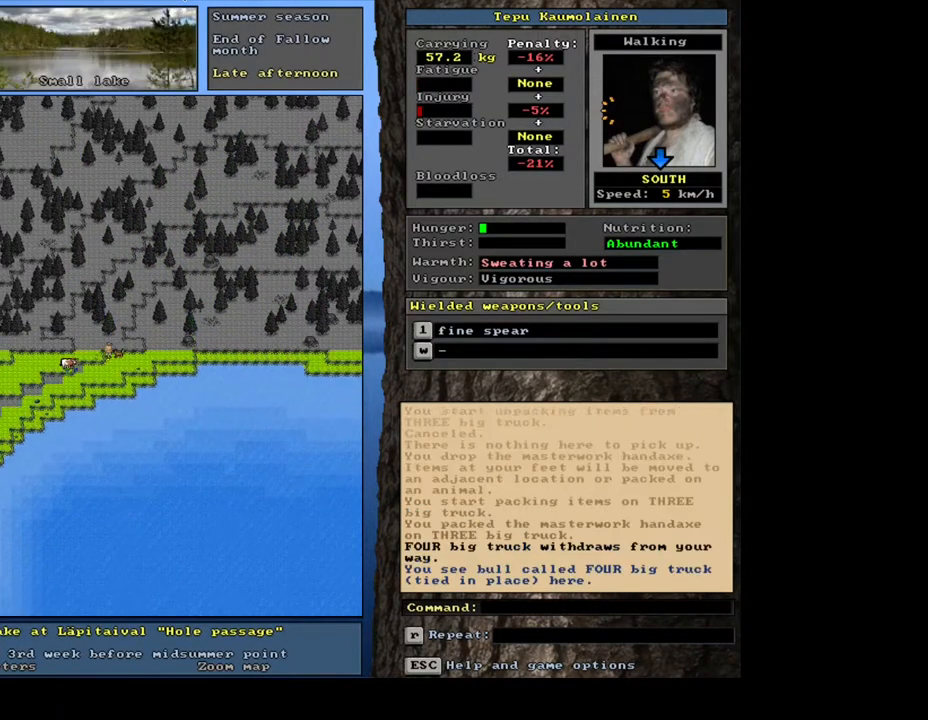
{"keys": ["num6"], "mouse": [], "events": [[33, "num2", "up"], [117, "num1", "up"], [367, "ctrl_l", "up"], [450, "num6", "down"]]}
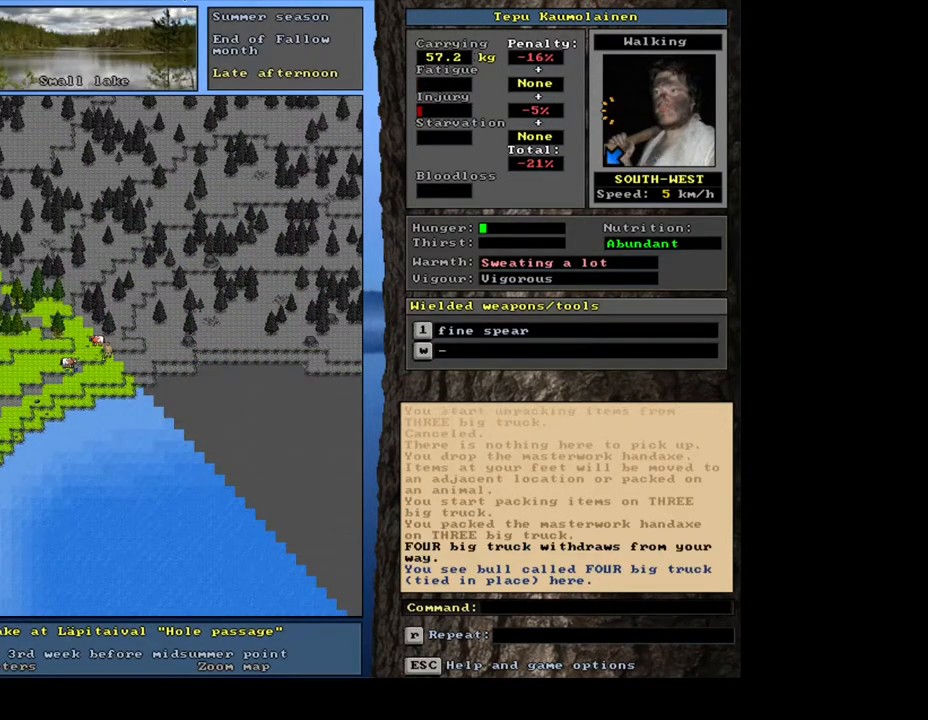
{"keys": ["ctrl_l", "num4"], "mouse": [], "events": [[50, "num6", "up"], [133, "num6", "down"], [217, "num6", "up"], [300, "ctrl_l", "down"], [433, "num4", "down"]]}
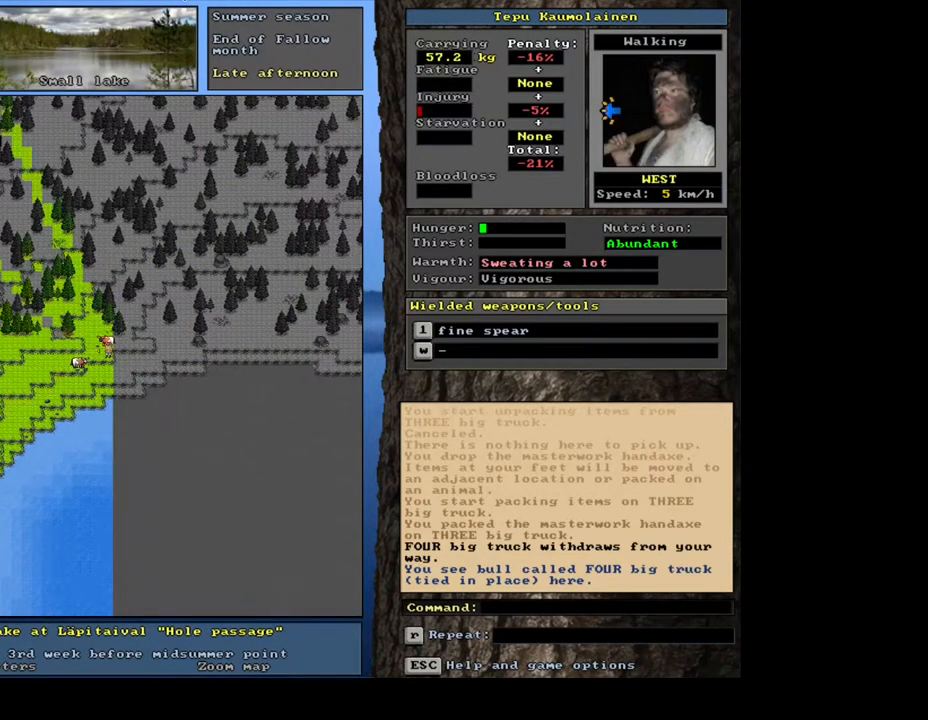
{"keys": [], "mouse": [], "events": [[50, "num4", "up"], [167, "num4", "down"], [283, "num4", "up"], [467, "ctrl_l", "up"]]}
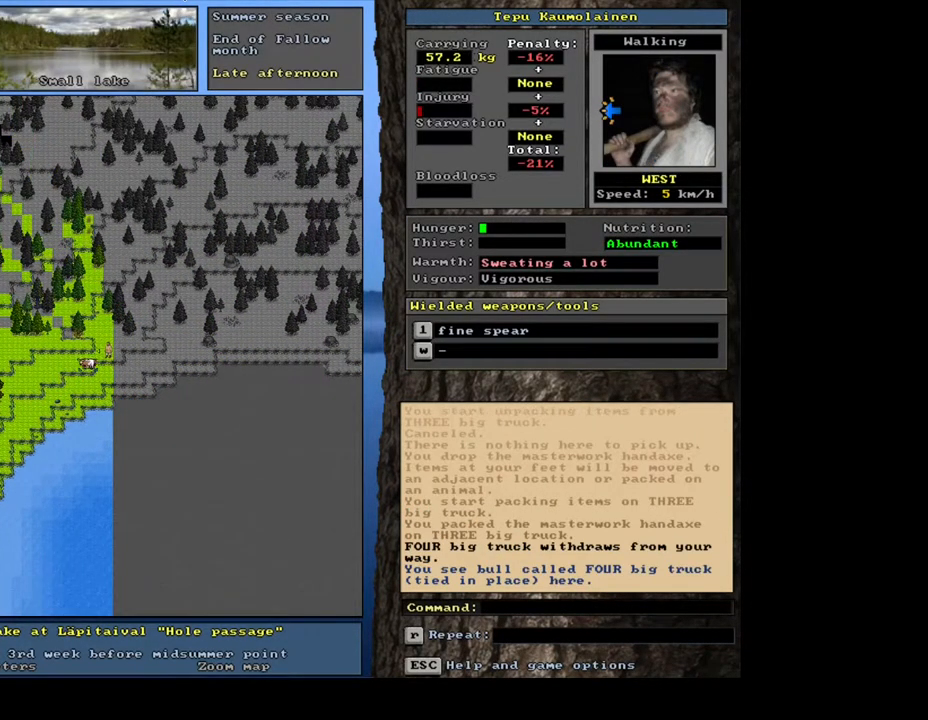
{"keys": [], "mouse": [], "events": [[250, "f3", "down"], [333, "f3", "up"], [383, "num4", "down"], [467, "num4", "up"]]}
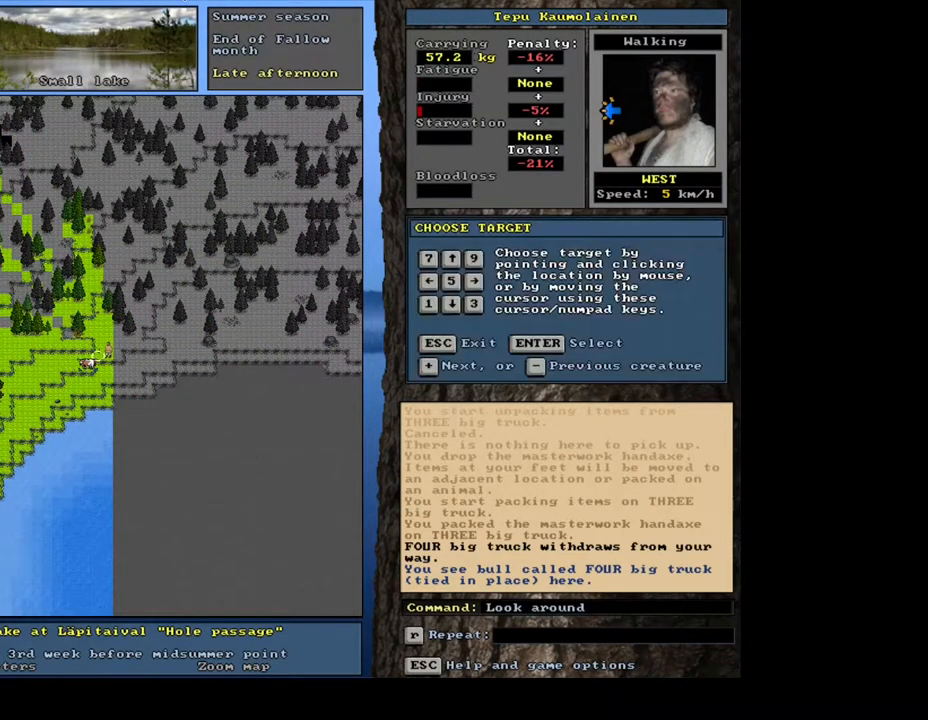
{"keys": ["num6"], "mouse": [], "events": [[67, "num2", "down"], [117, "num4", "down"], [150, "num2", "up"], [233, "num4", "up"], [500, "num6", "down"]]}
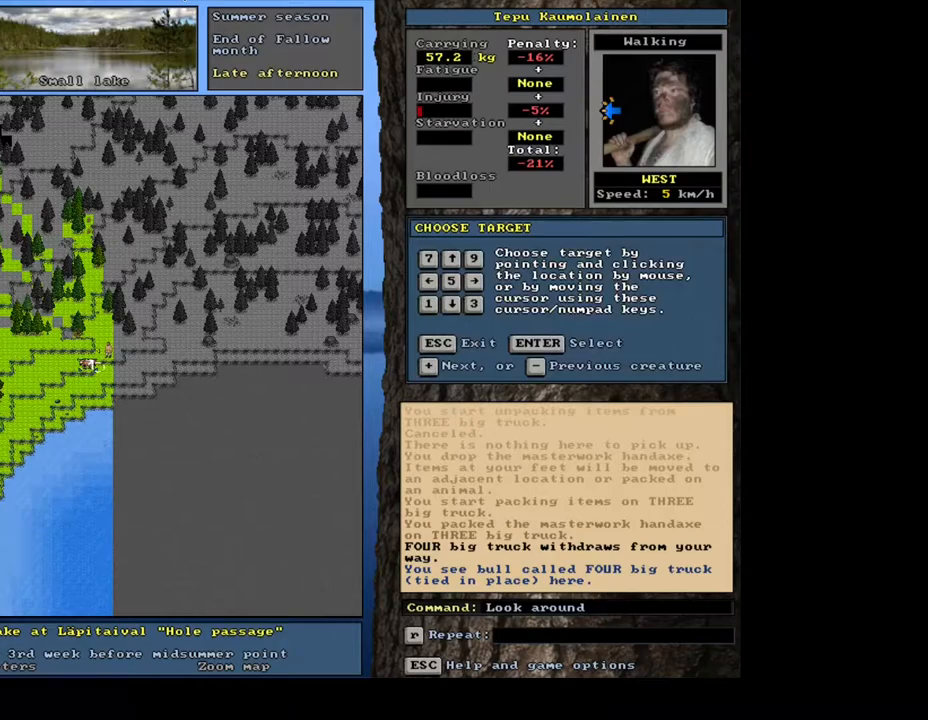
{"keys": [], "mouse": [], "events": [[67, "num6", "up"], [383, "num4", "down"], [483, "num4", "up"]]}
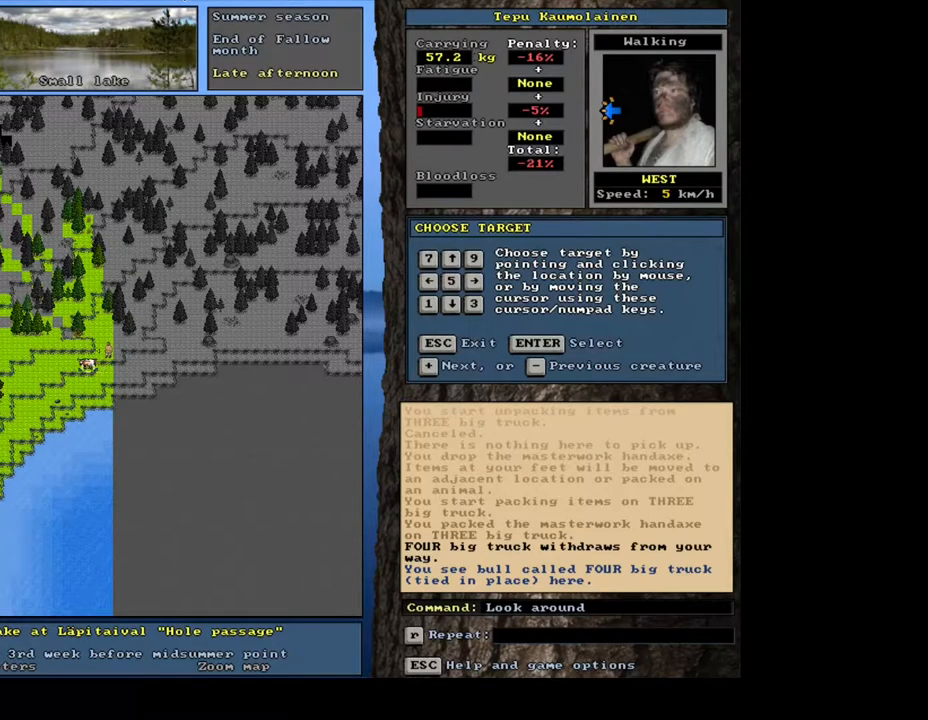
{"keys": [], "mouse": [], "events": []}
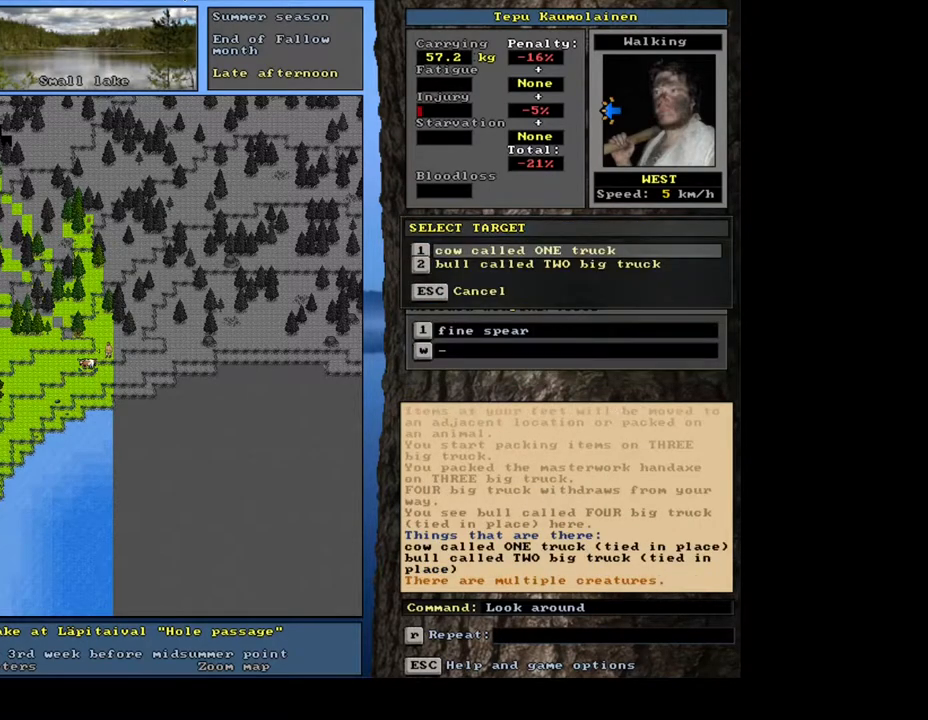
{"keys": [], "mouse": [], "events": []}
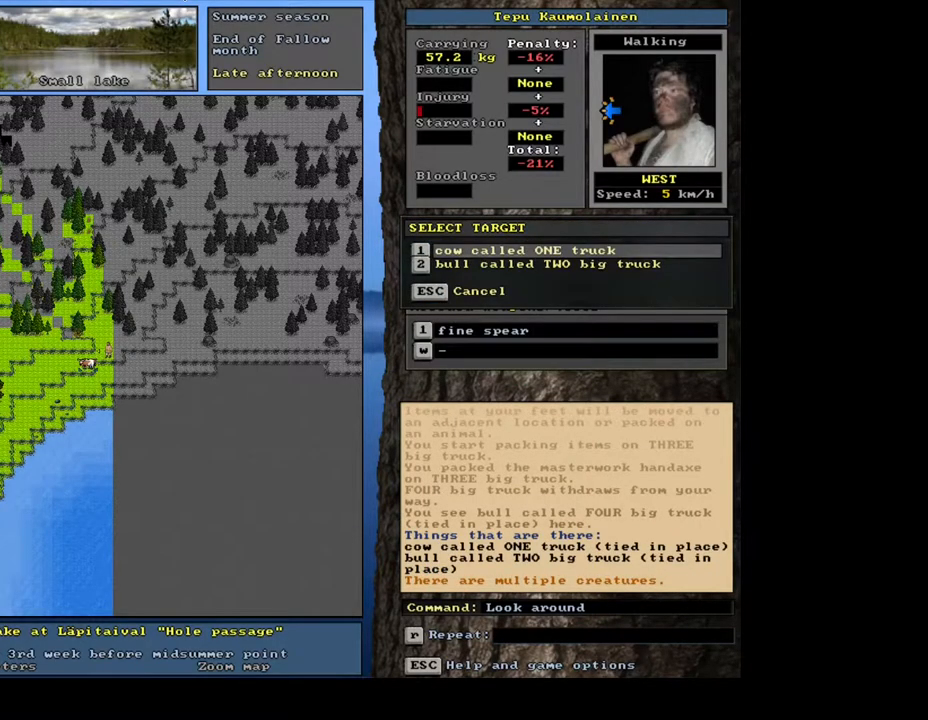
{"keys": ["ctrl_l"], "mouse": [], "events": [[17, "escape", "down"], [83, "escape", "up"], [167, "escape", "down"], [233, "escape", "up"], [450, "ctrl_l", "down"]]}
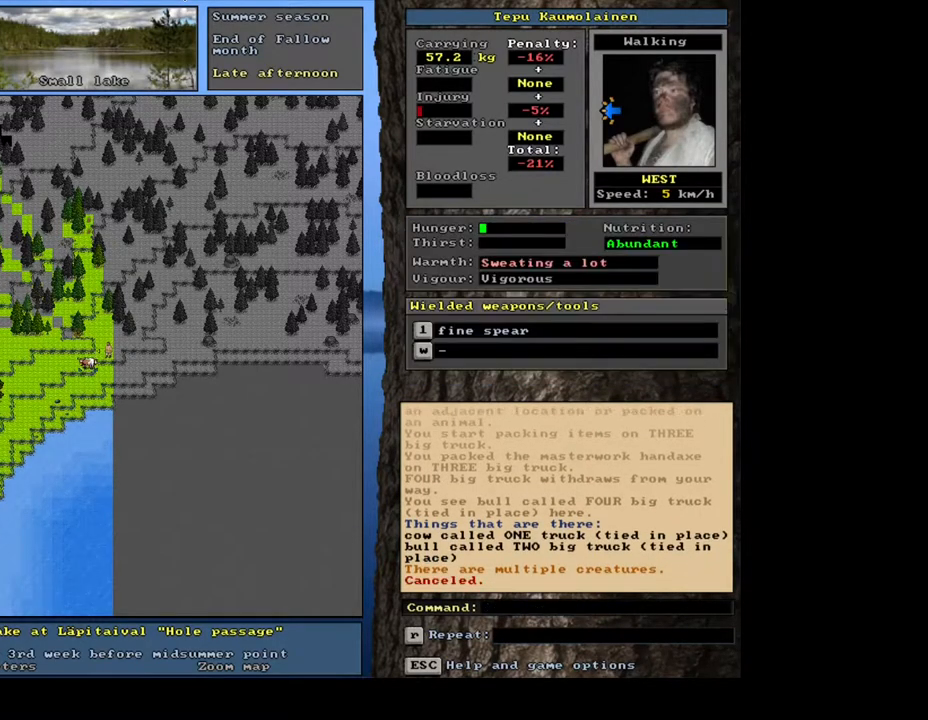
{"keys": [], "mouse": [], "events": [[17, "num4", "down"], [167, "num4", "up"], [367, "ctrl_l", "up"]]}
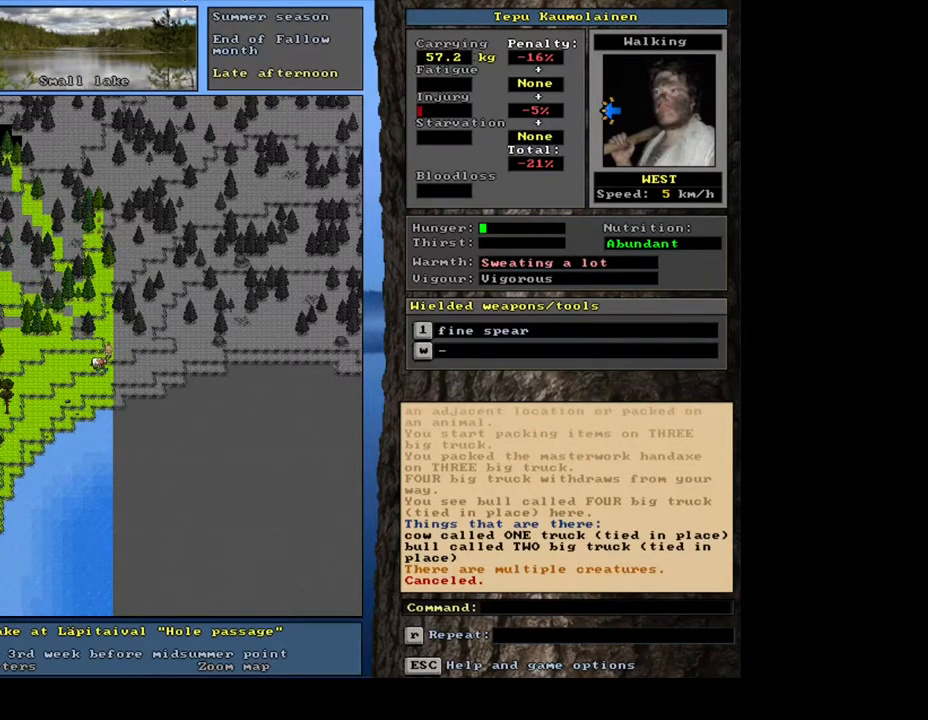
{"keys": [], "mouse": [], "events": []}
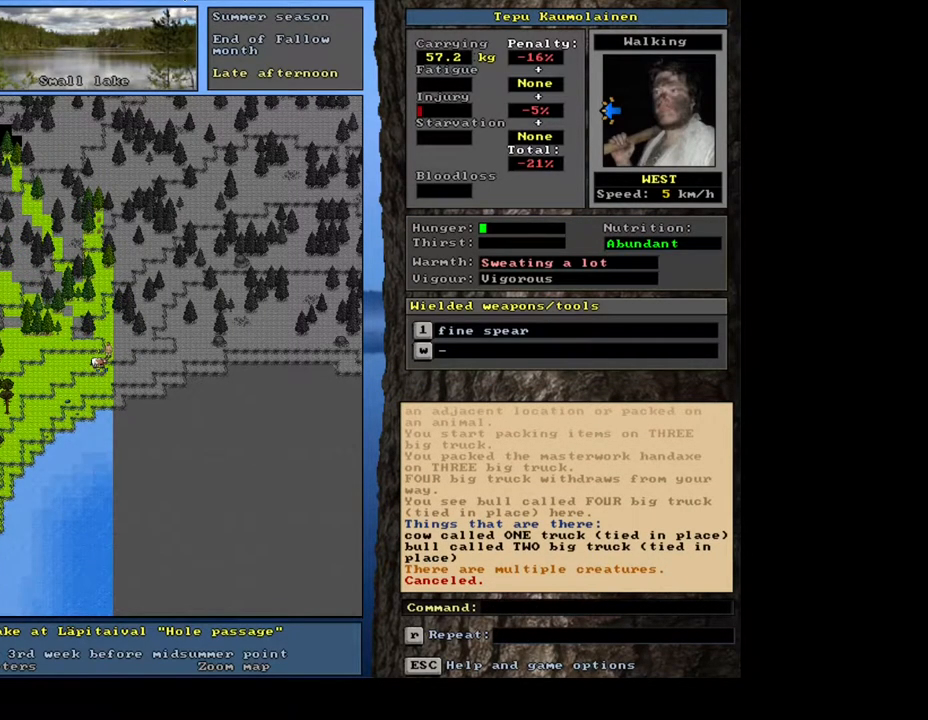
{"keys": ["tab"], "mouse": [], "events": [[283, "d", "down"], [400, "d", "up"], [467, "tab", "down"]]}
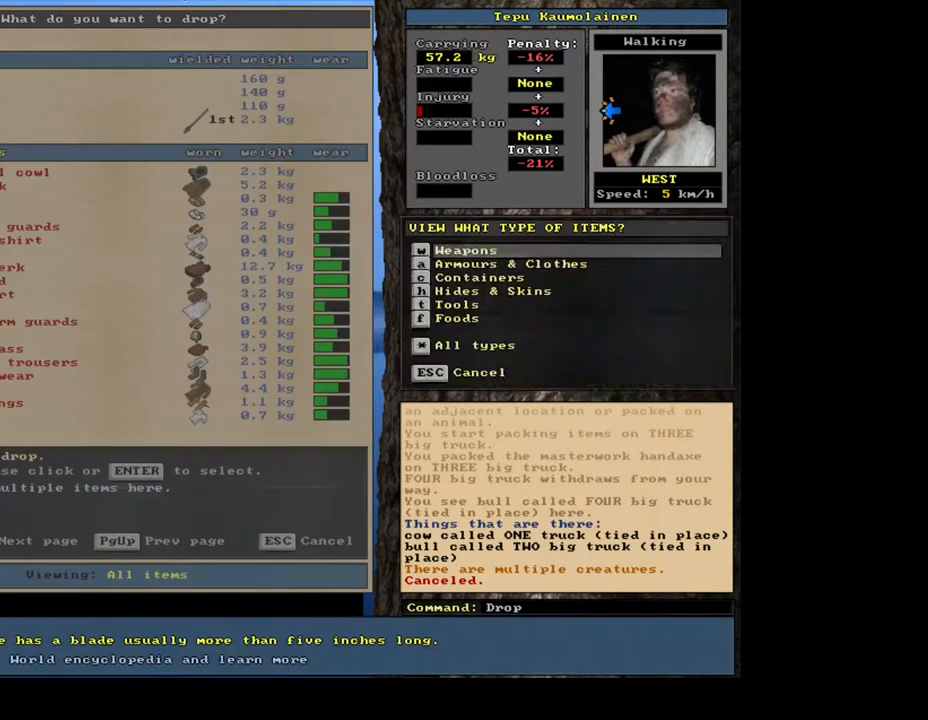
{"keys": [], "mouse": [], "events": [[67, "f", "down"], [67, "tab", "up"], [150, "f", "up"], [217, "shift_l", "down"], [350, "equals", "down"], [433, "equals", "up"], [450, "shift_l", "up"]]}
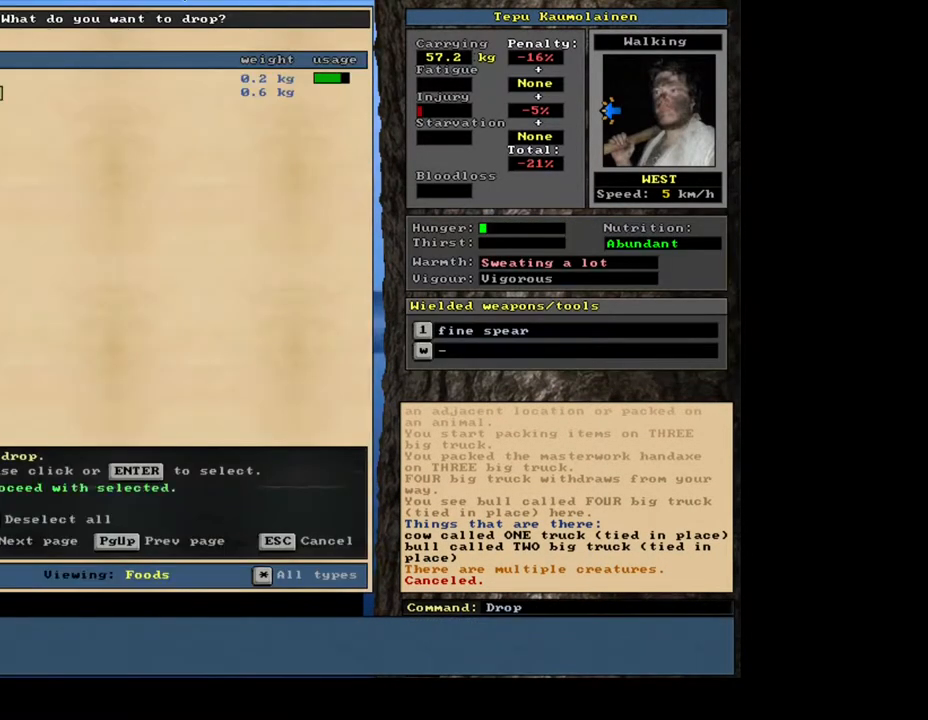
{"keys": [], "mouse": [], "events": [[100, "space", "down"], [183, "space", "up"], [383, "d", "down"], [500, "d", "up"]]}
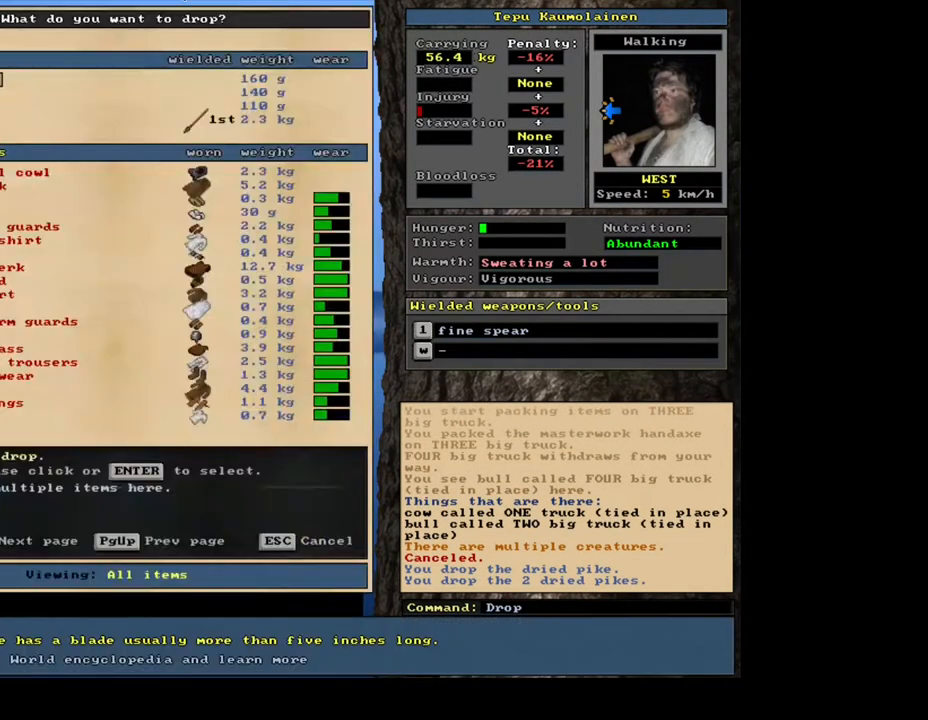
{"keys": ["equals", "shift_l"], "mouse": [], "events": [[17, "tab", "down"], [100, "tab", "up"], [133, "c", "down"], [217, "c", "up"], [317, "shift_l", "down"], [467, "equals", "down"]]}
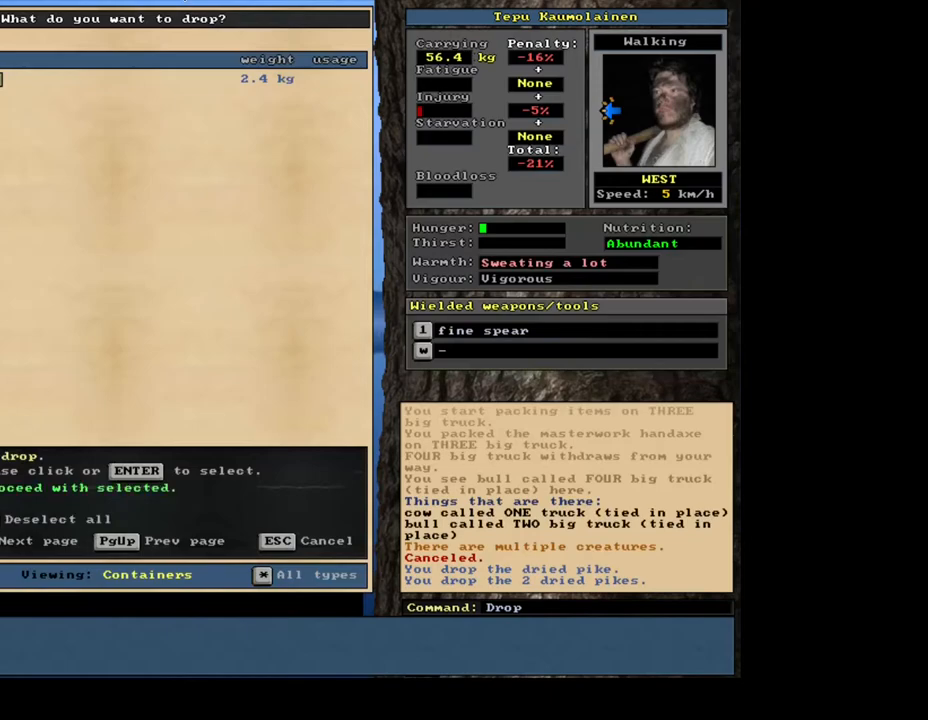
{"keys": [], "mouse": [], "events": [[50, "equals", "up"], [83, "shift_l", "up"], [217, "space", "down"], [283, "space", "up"]]}
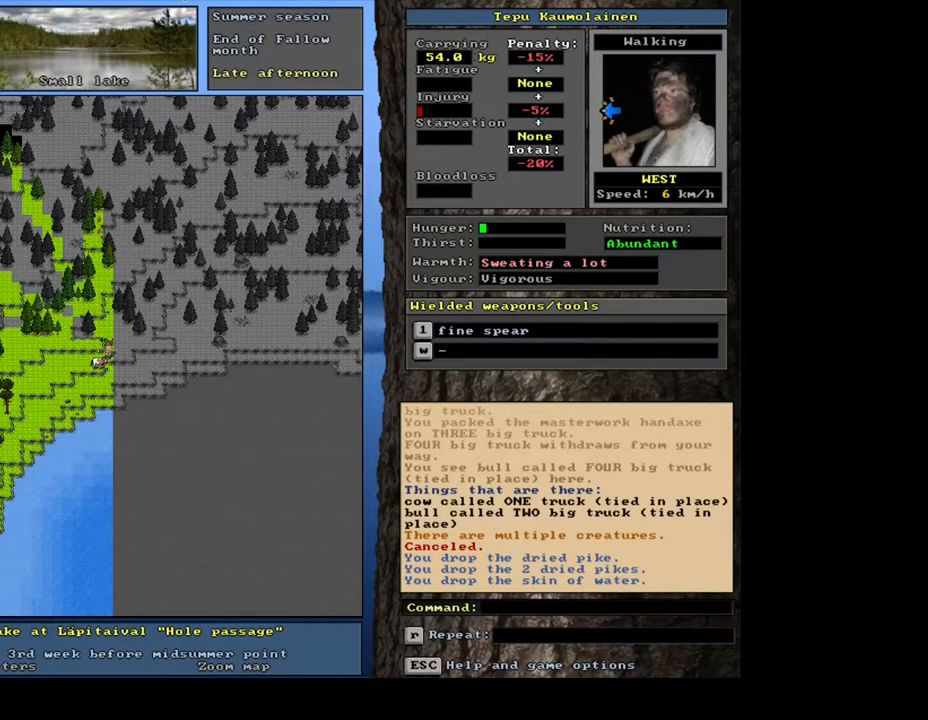
{"keys": [], "mouse": [], "events": []}
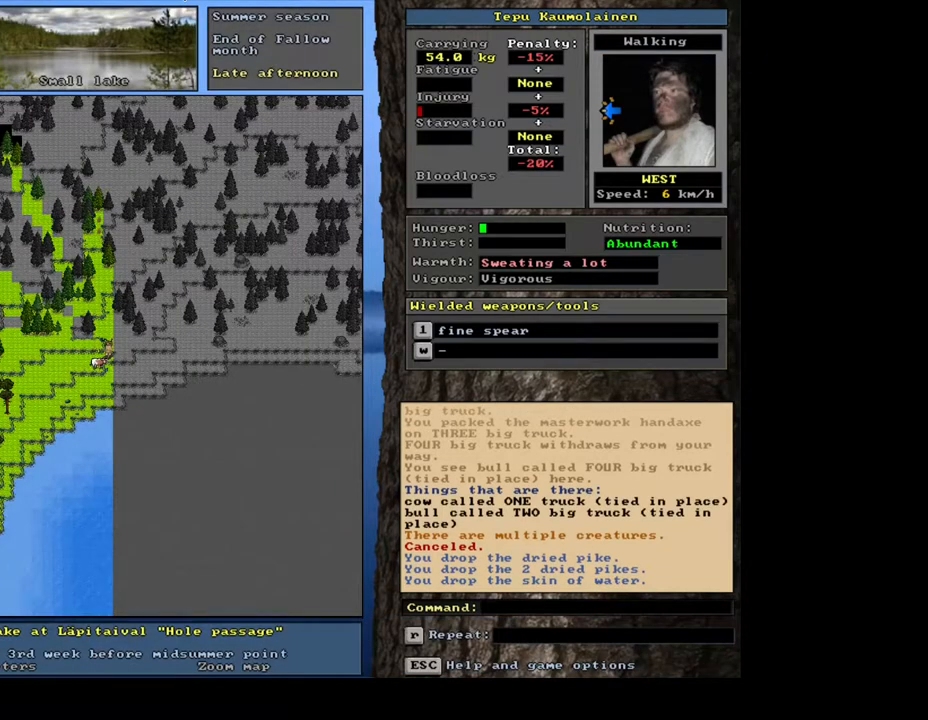
{"keys": ["num1"], "mouse": [], "events": [[233, "p", "down"], [350, "p", "up"], [450, "num1", "down"]]}
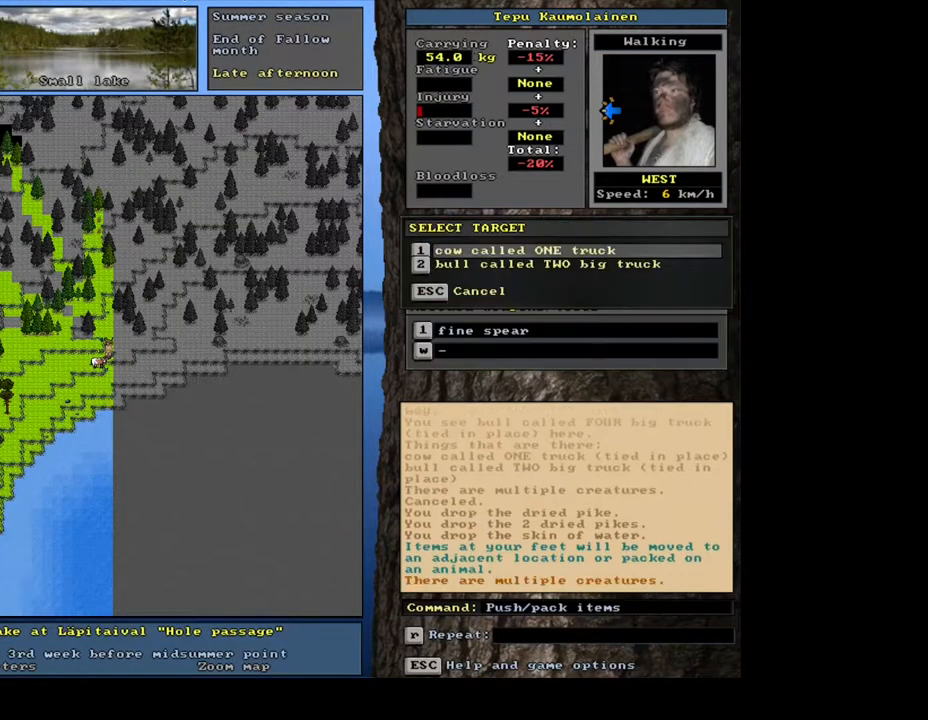
{"keys": [], "mouse": [], "events": [[17, "num1", "up"]]}
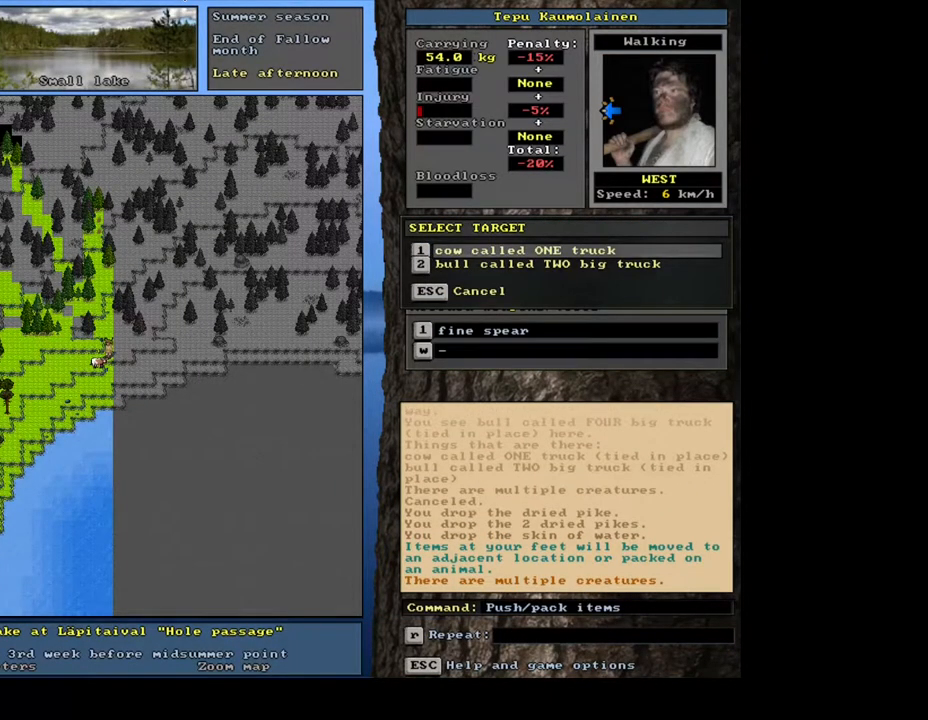
{"keys": [], "mouse": [], "events": []}
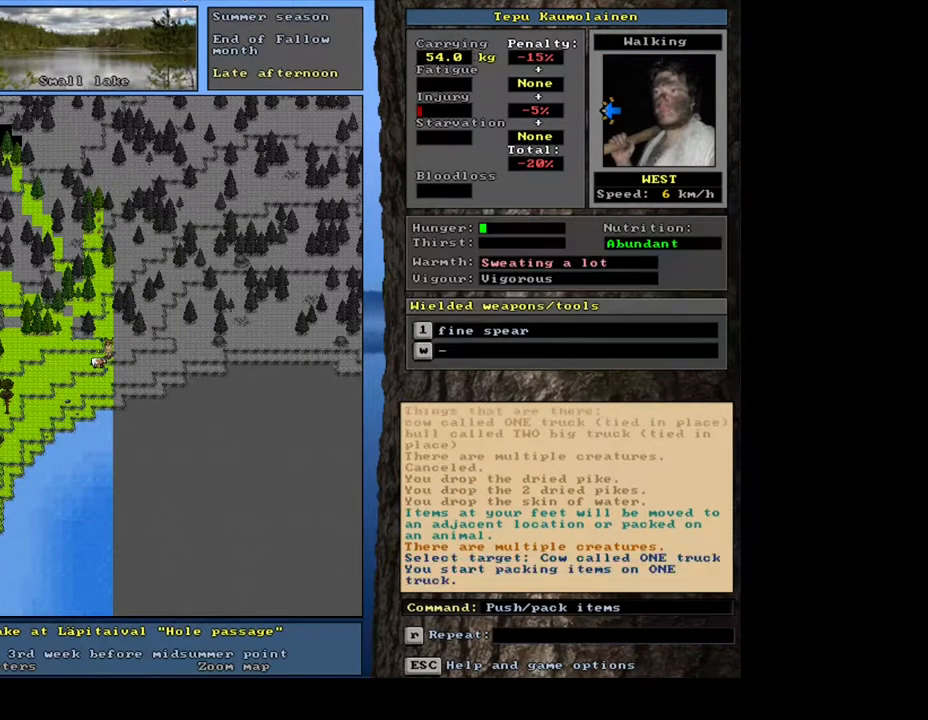
{"keys": [], "mouse": [], "events": []}
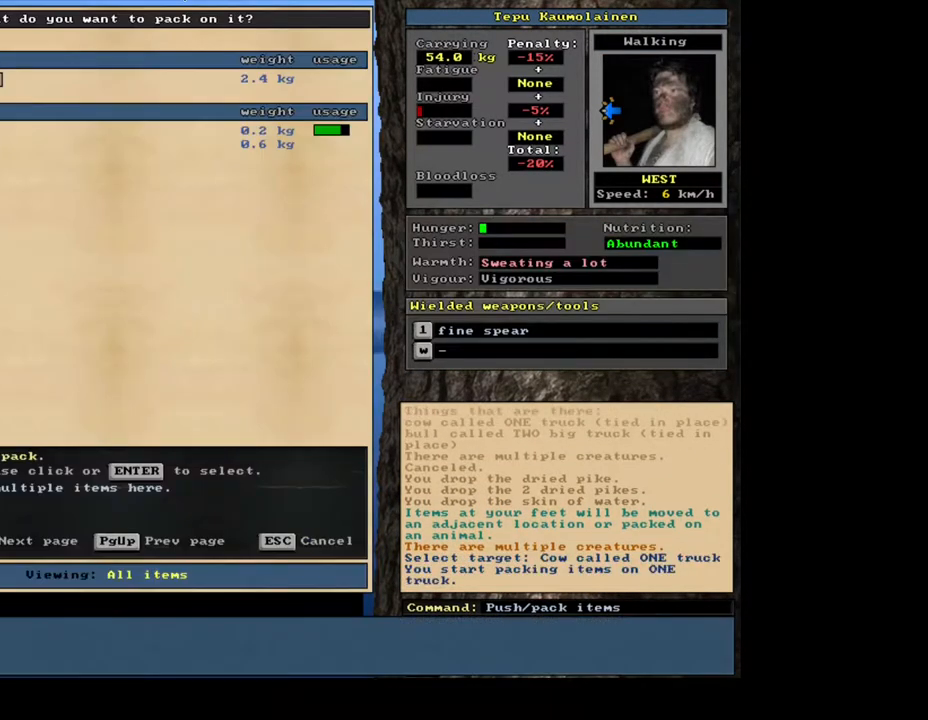
{"keys": [], "mouse": [], "events": [[50, "shift_l", "down"], [250, "equals", "down"], [333, "equals", "up"], [367, "shift_l", "up"]]}
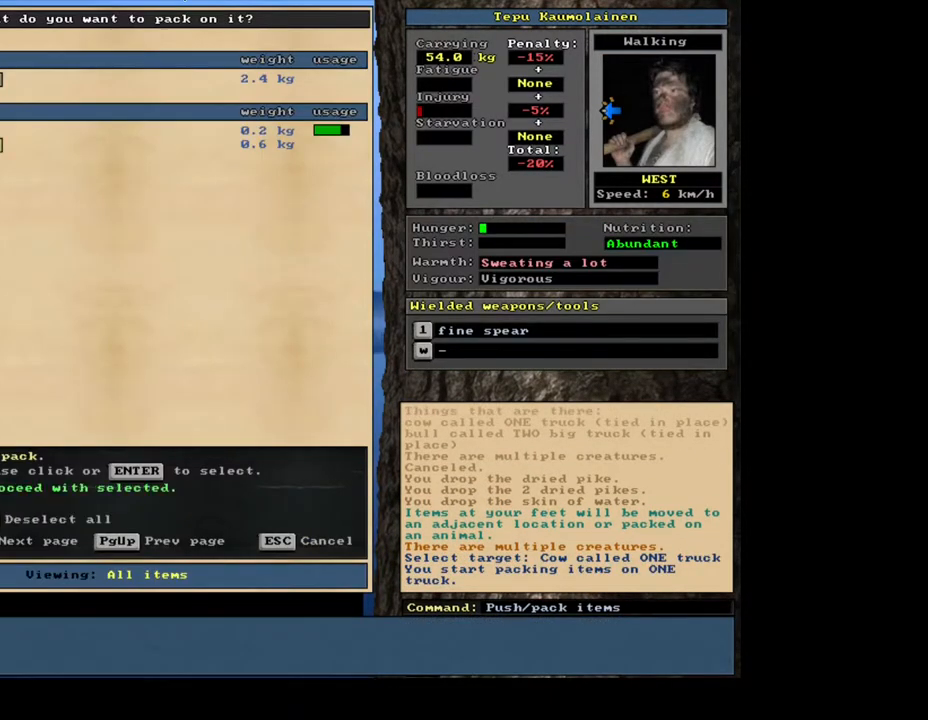
{"keys": [], "mouse": [], "events": [[100, "space", "down"], [167, "space", "up"]]}